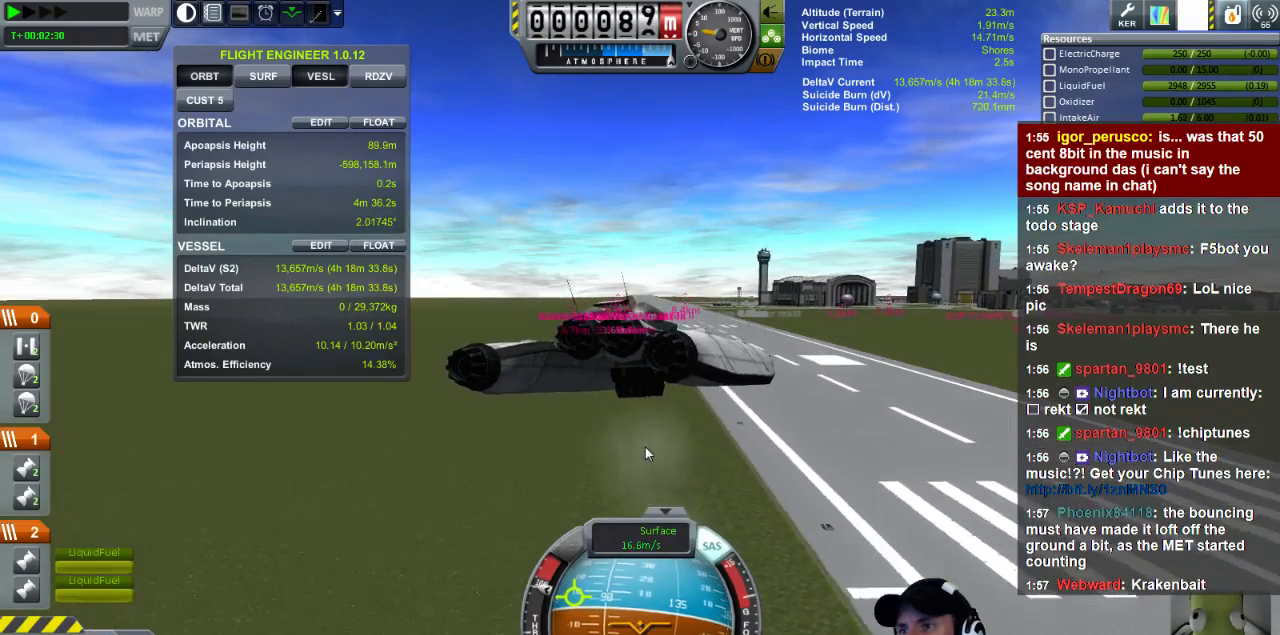
Gameplay with keyboard; each line is a JSON object with the keys held at the frame after it. "events" lists presses ("down") and releases ("up") of "a", "d", "e", "h", "i", "j", "k", "l", "n", "q", "s" and "w" between this image and that frame as [ms after this image, input, new state], when the widget could be followed in between. No other keys are recorded. Mouse input is not recorded.
{"keys": ["e", "s"], "events": []}
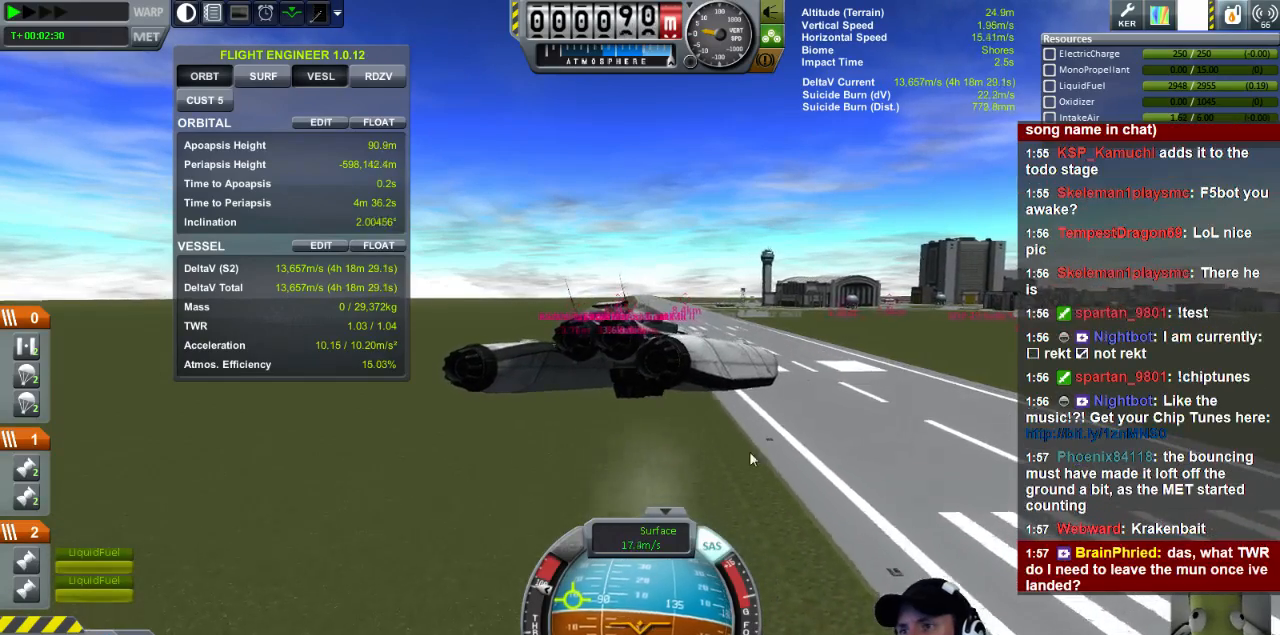
{"keys": ["e"], "events": [[240, "s", "up"]]}
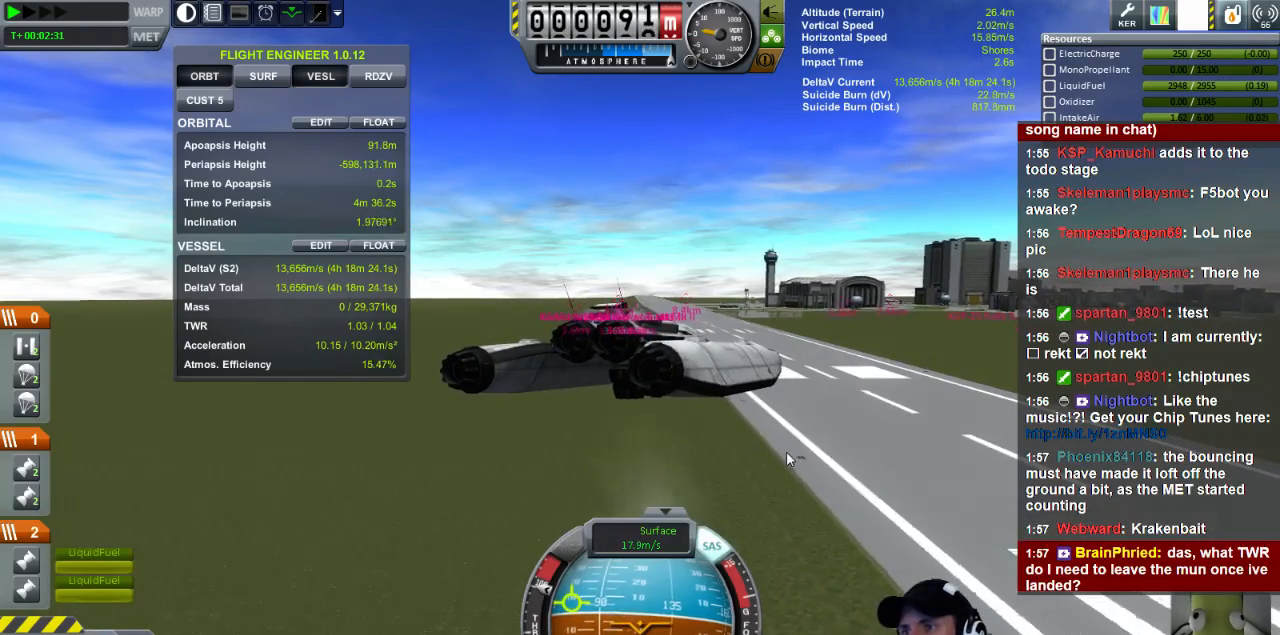
{"keys": ["d"], "events": [[360, "e", "up"], [520, "d", "down"]]}
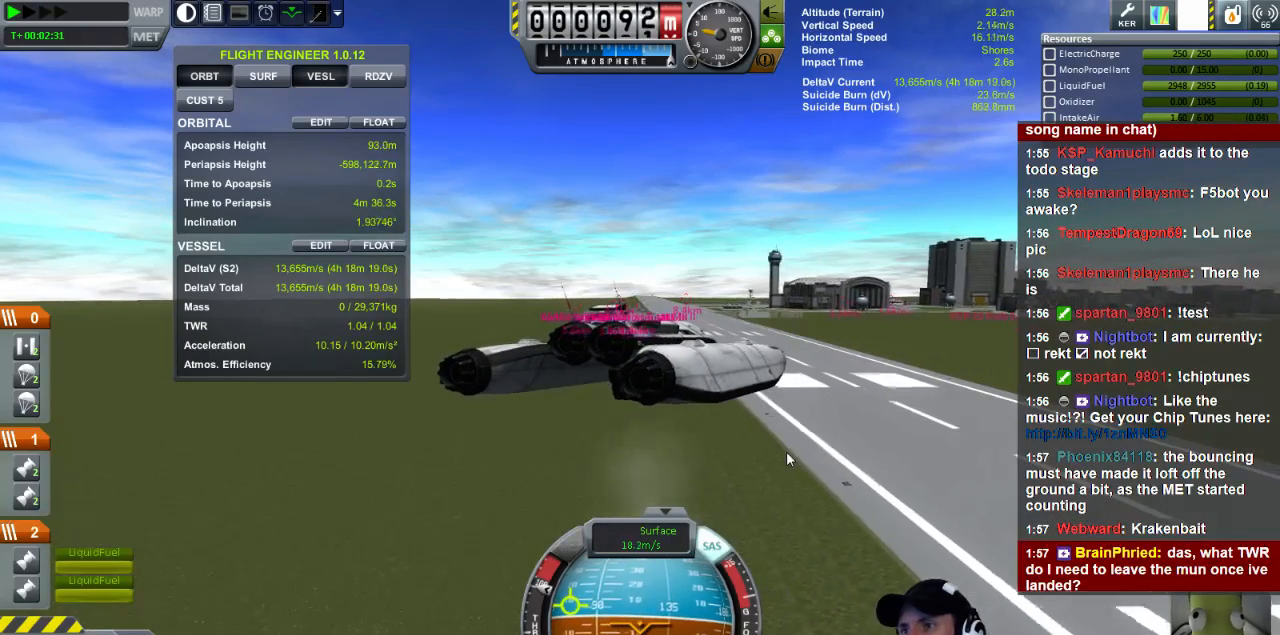
{"keys": ["a"], "events": [[320, "d", "up"], [360, "a", "down"]]}
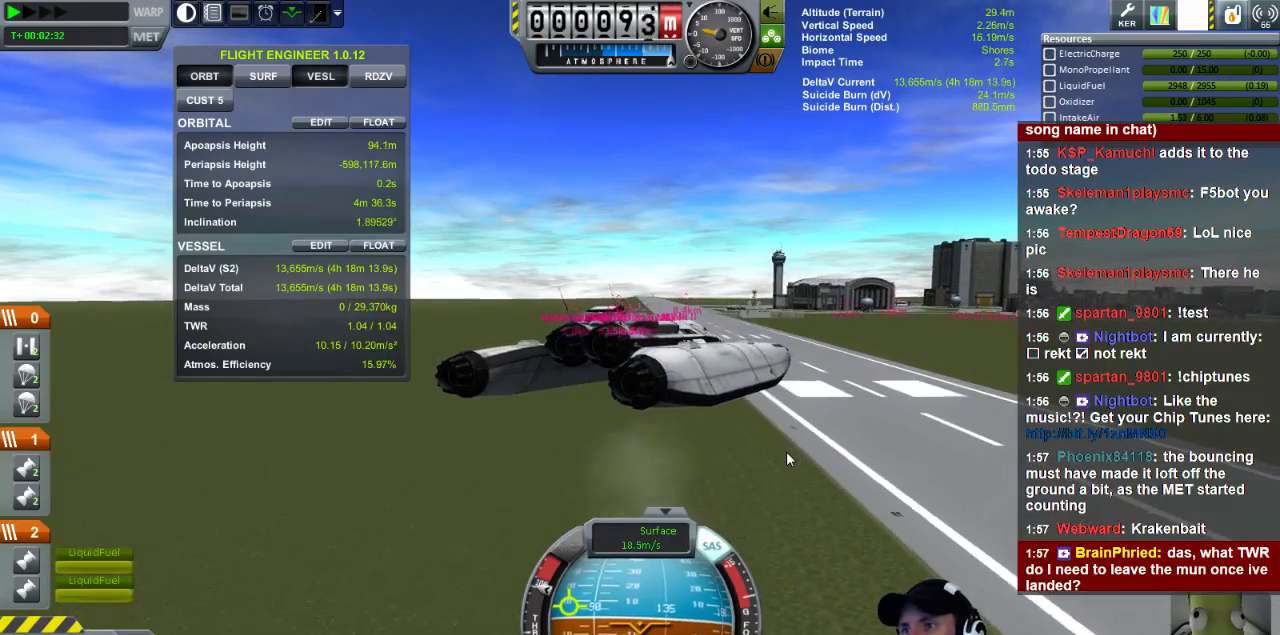
{"keys": ["a"], "events": []}
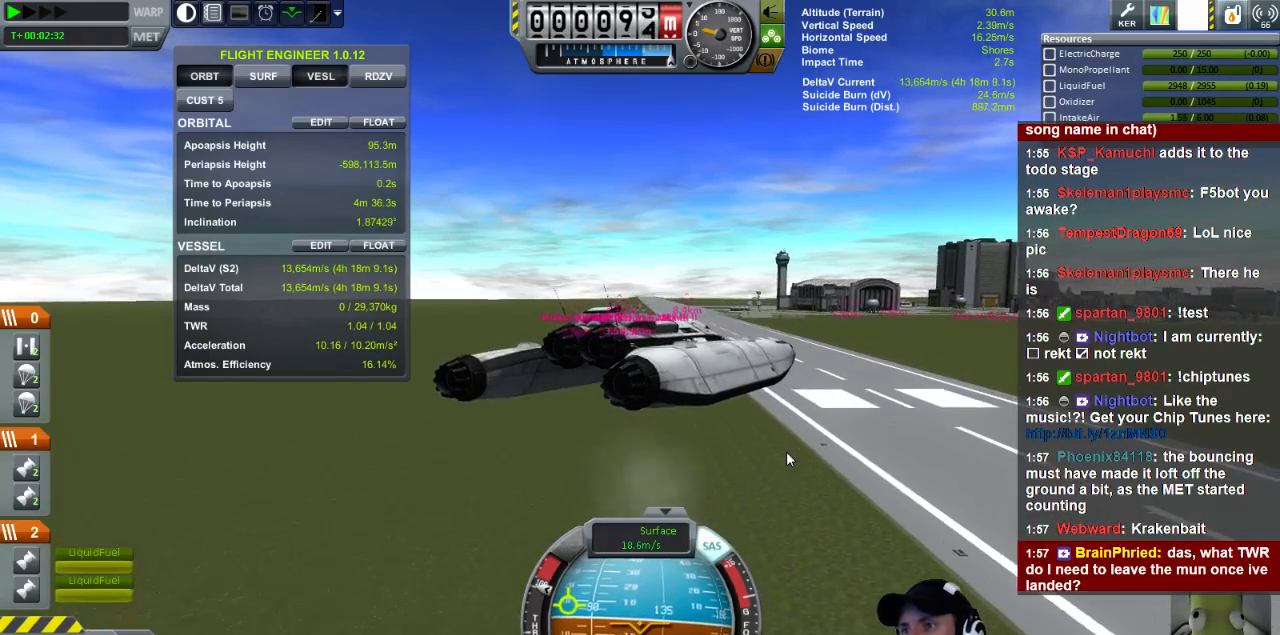
{"keys": ["a", "e"], "events": [[360, "e", "down"]]}
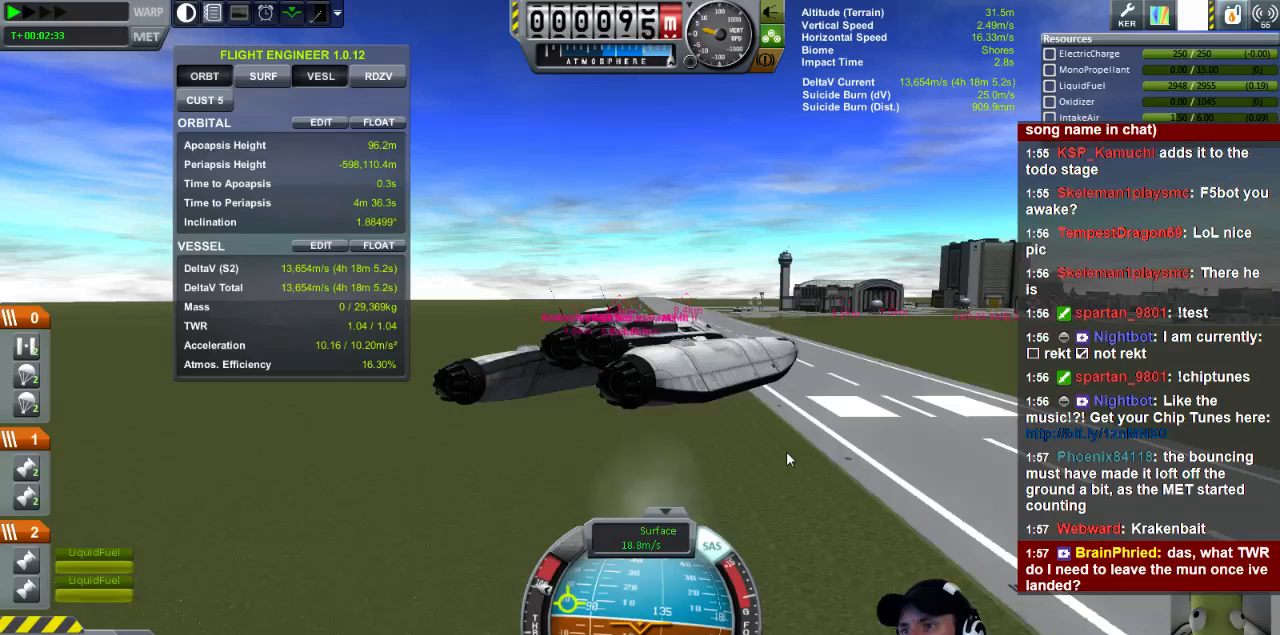
{"keys": ["e"], "events": [[280, "a", "up"]]}
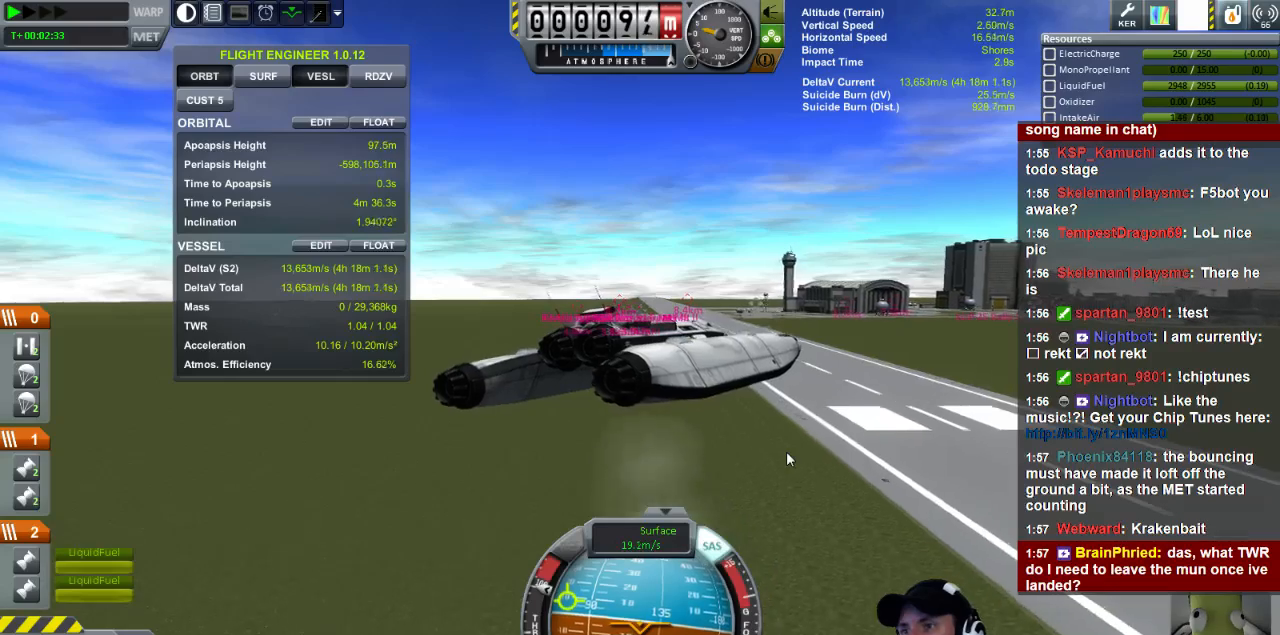
{"keys": ["e"], "events": []}
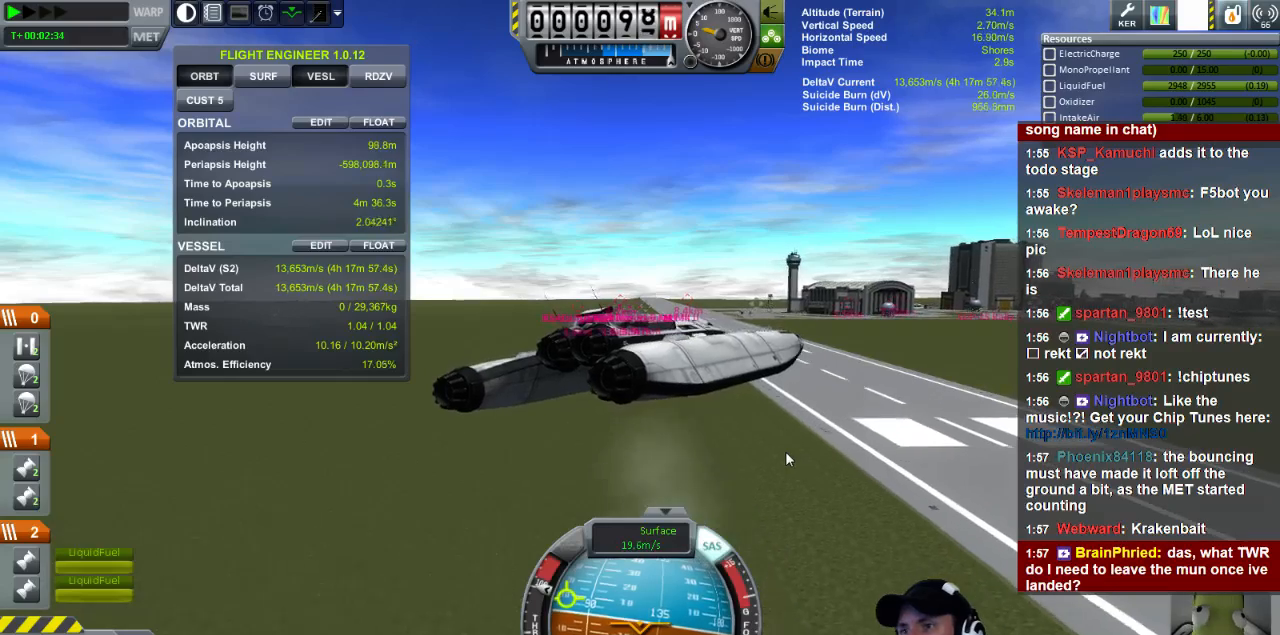
{"keys": ["e"], "events": []}
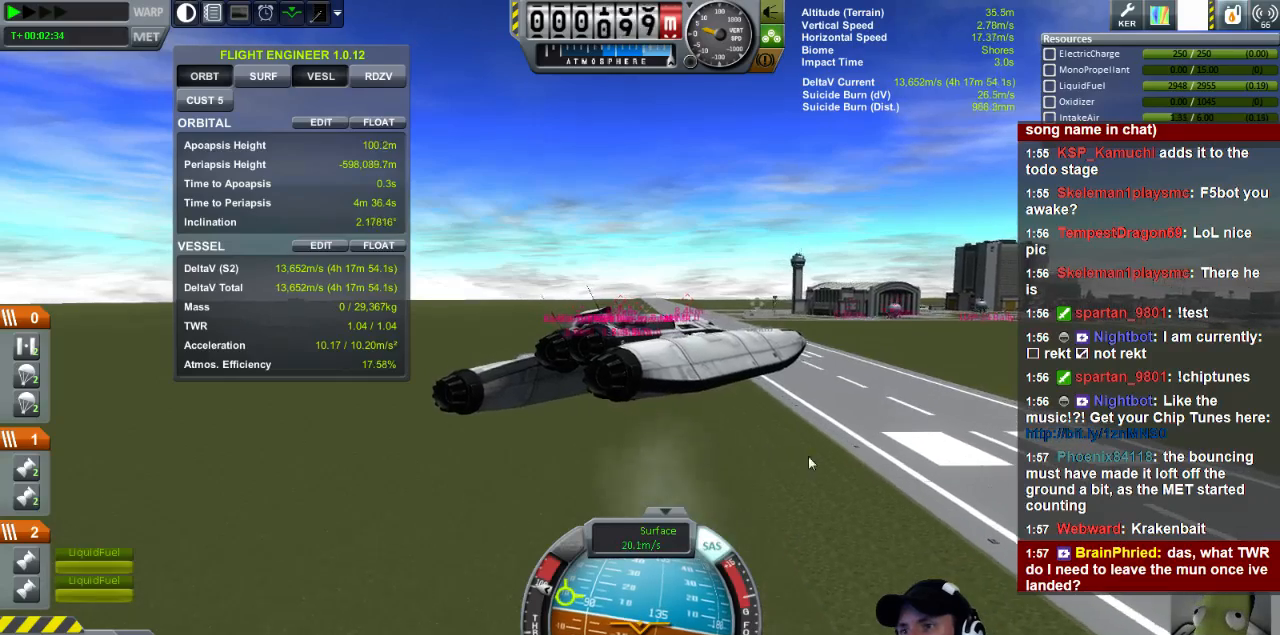
{"keys": ["e"], "events": []}
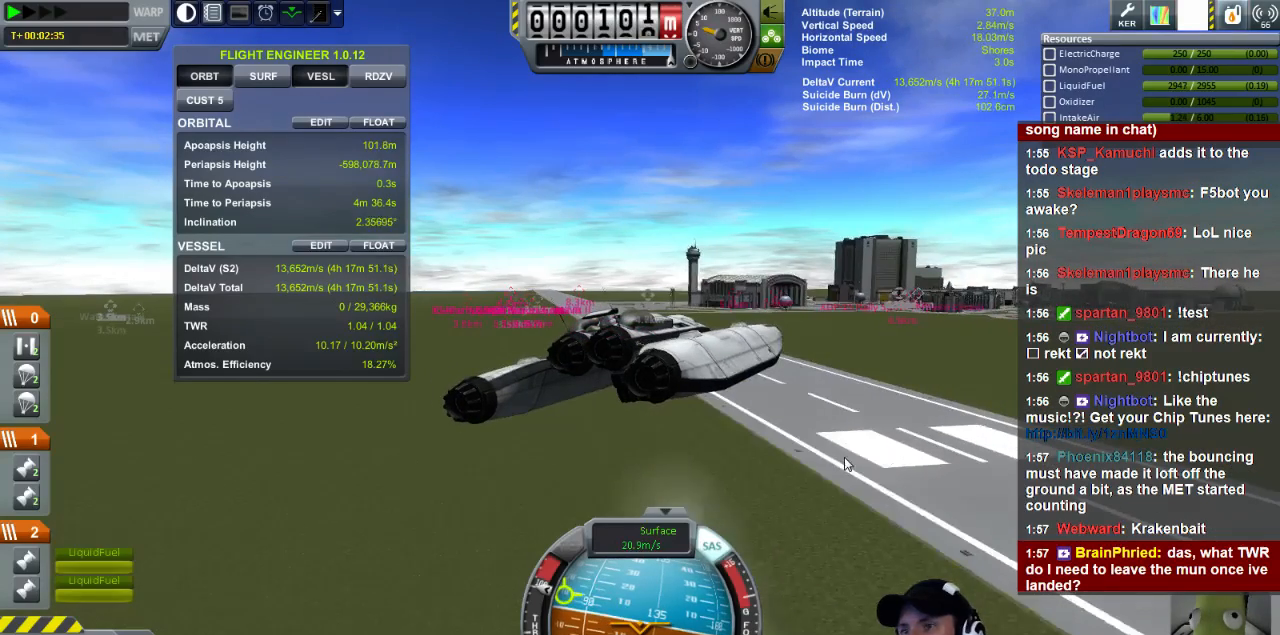
{"keys": ["e"], "events": []}
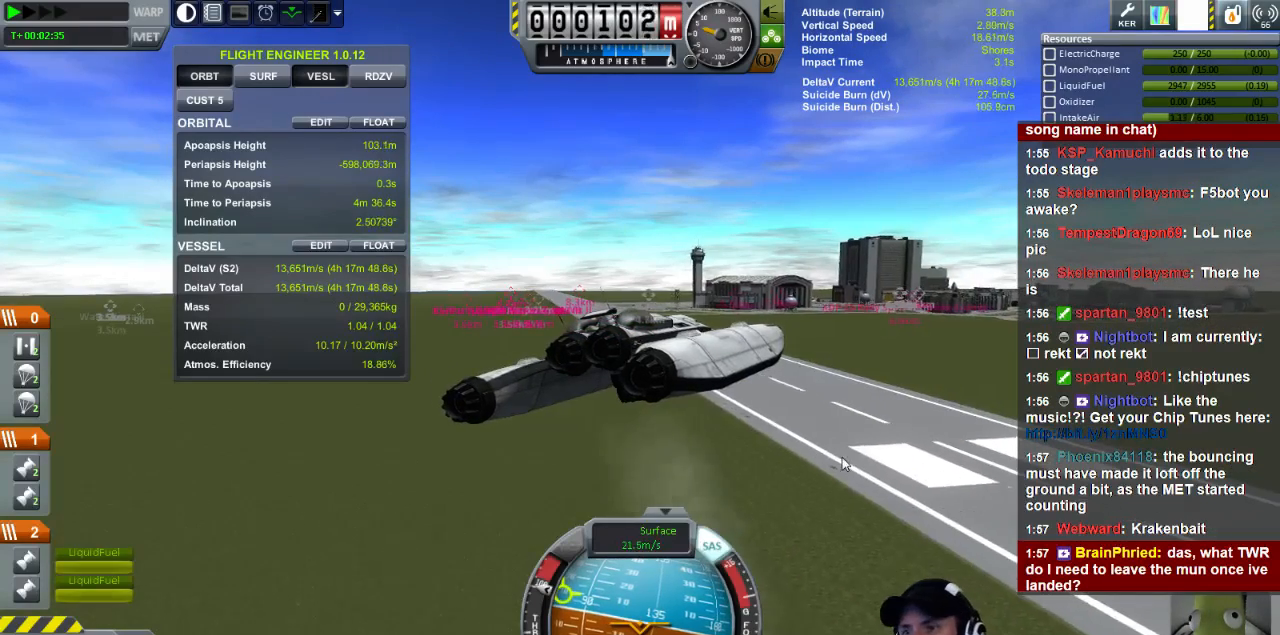
{"keys": ["e"], "events": []}
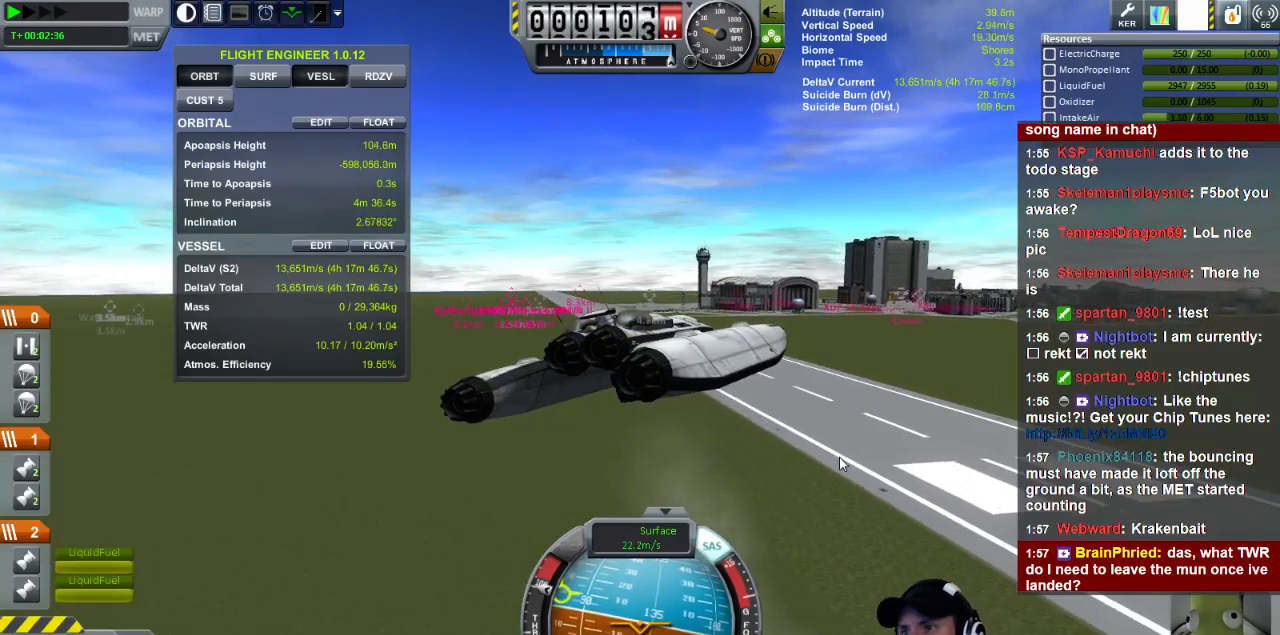
{"keys": ["a", "e"], "events": [[240, "a", "down"], [360, "a", "up"], [480, "a", "down"]]}
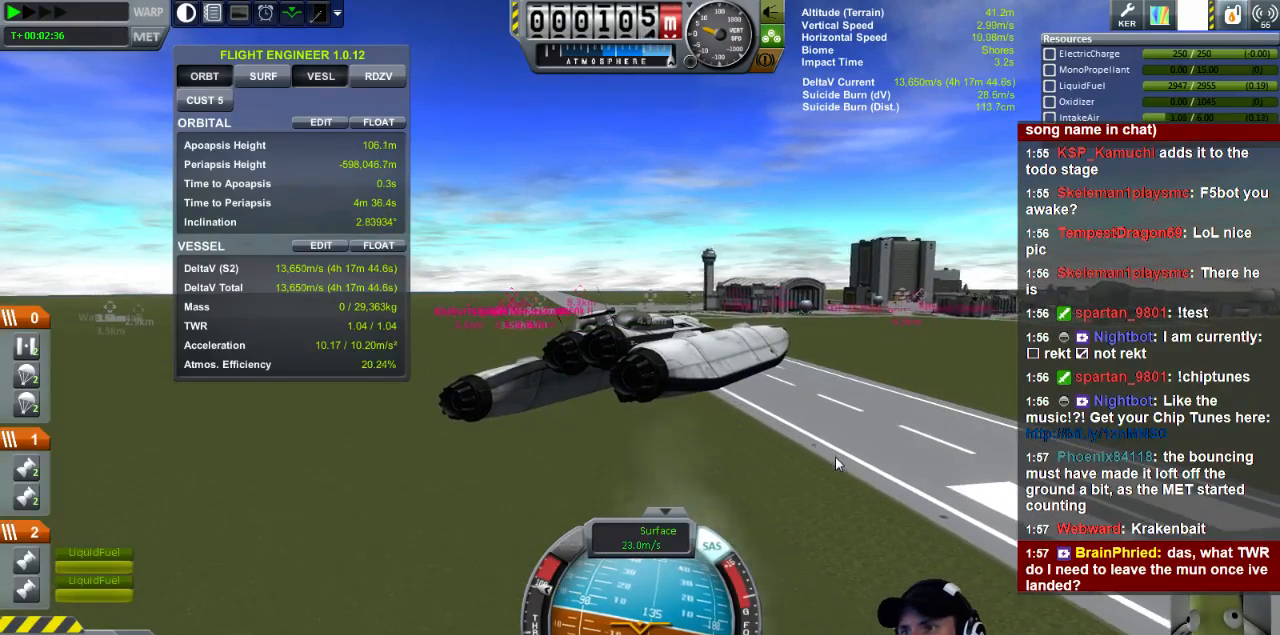
{"keys": ["a", "e"], "events": []}
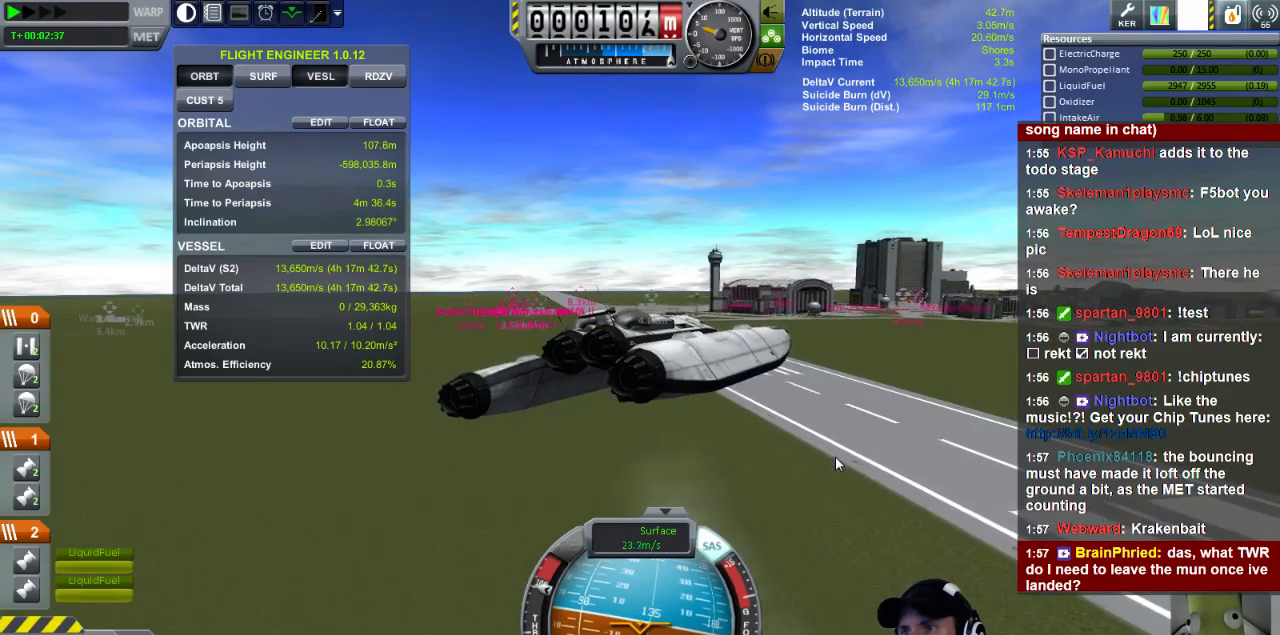
{"keys": ["a", "e"], "events": []}
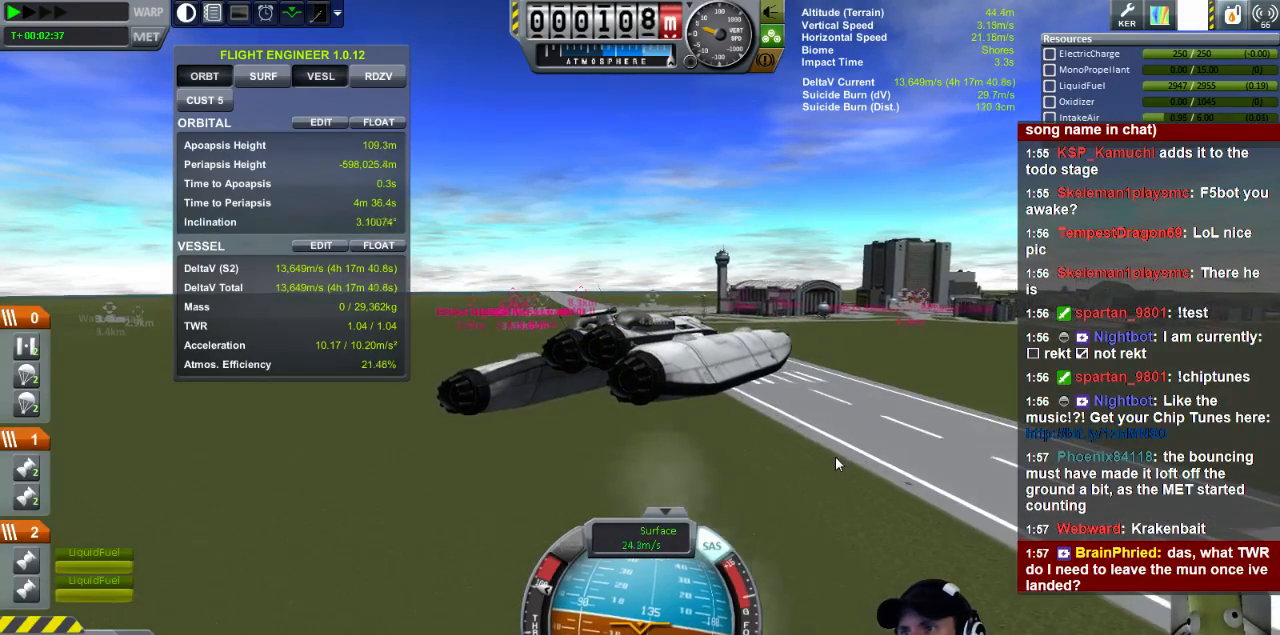
{"keys": ["a", "e"], "events": []}
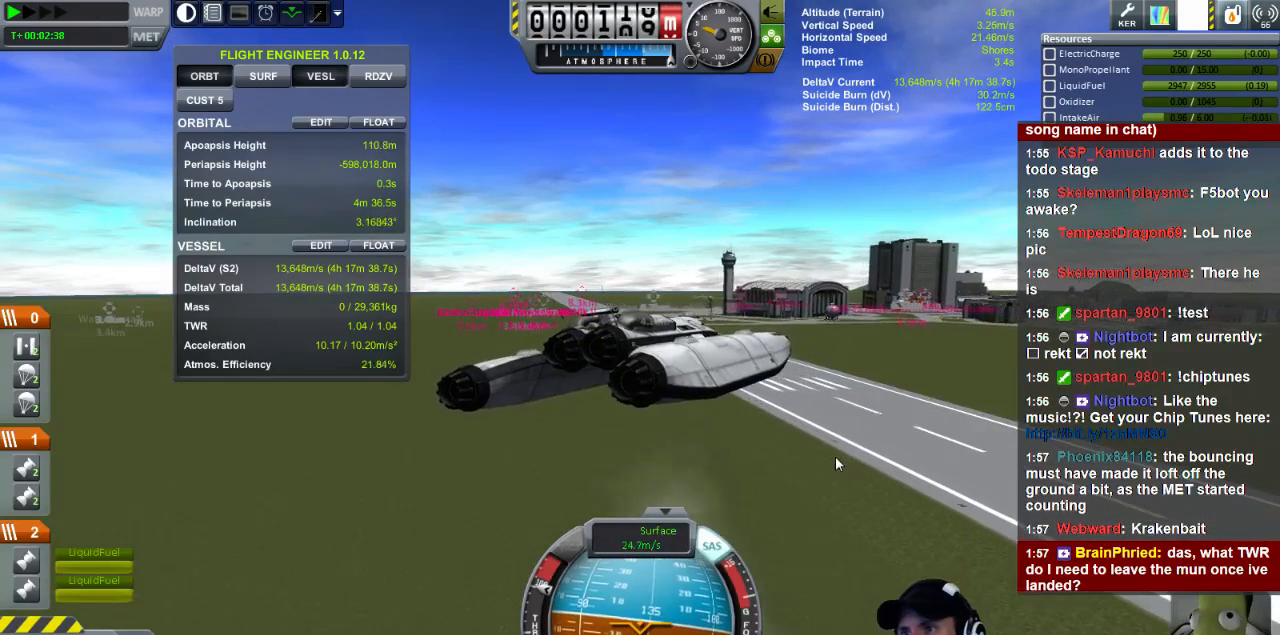
{"keys": ["a"], "events": [[40, "e", "up"], [280, "a", "up"], [440, "a", "down"]]}
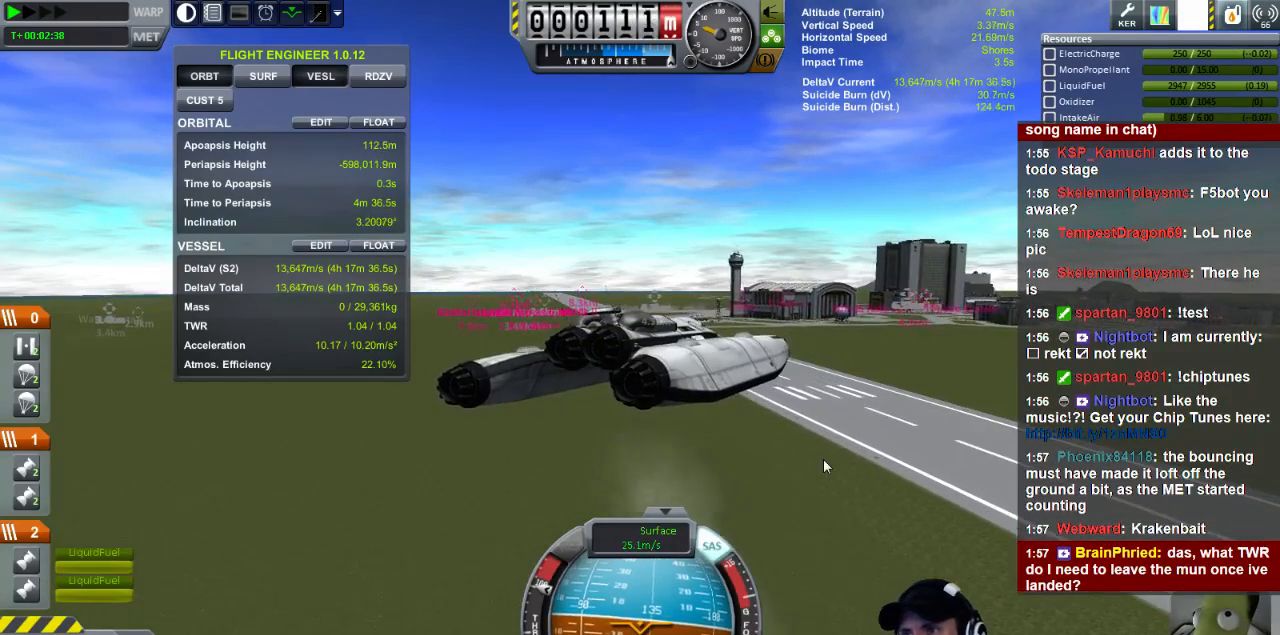
{"keys": [], "events": [[360, "a", "up"]]}
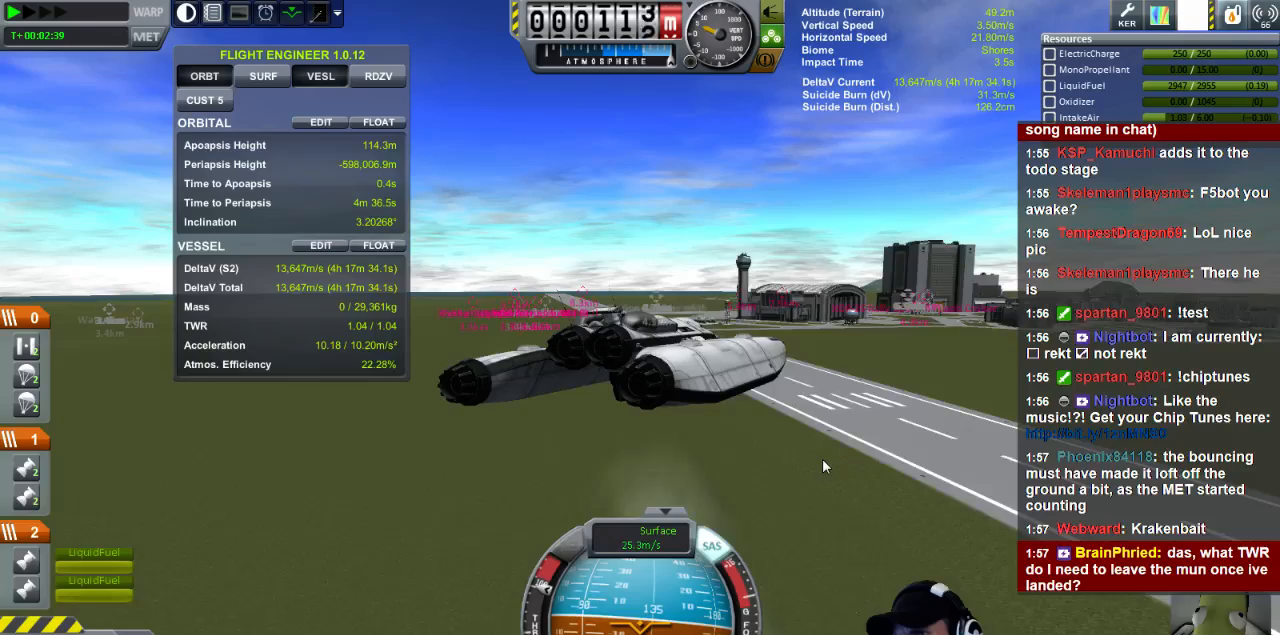
{"keys": ["a"], "events": [[240, "a", "down"]]}
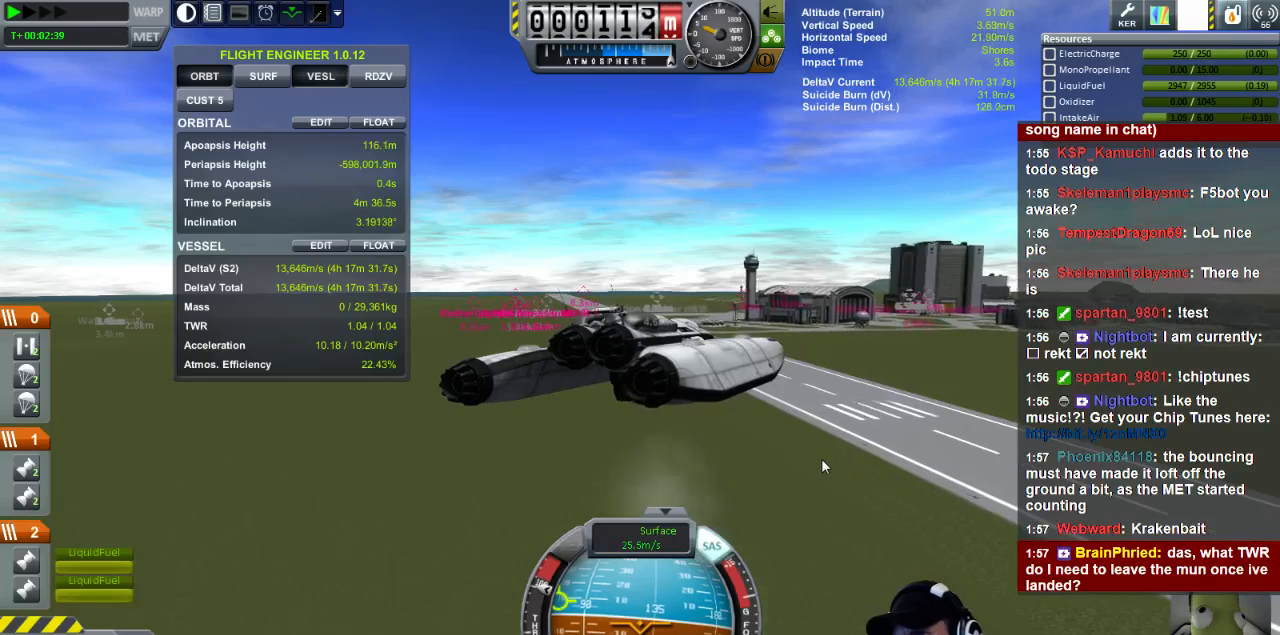
{"keys": ["a", "e"], "events": [[240, "e", "down"]]}
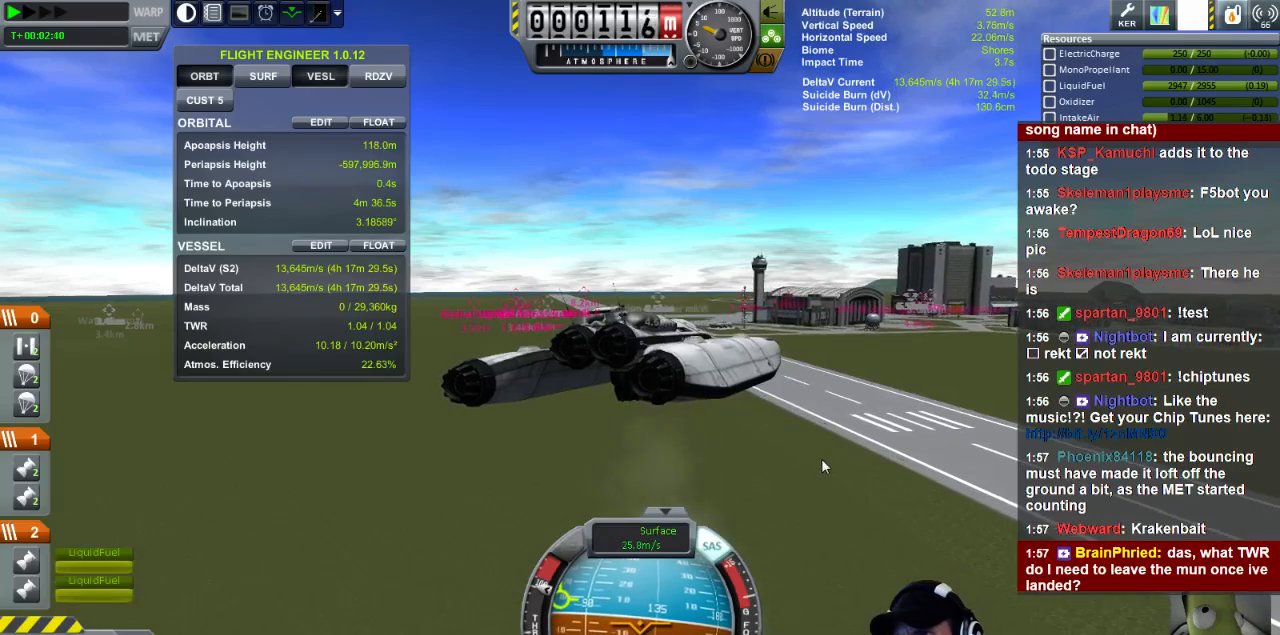
{"keys": ["a", "e"], "events": []}
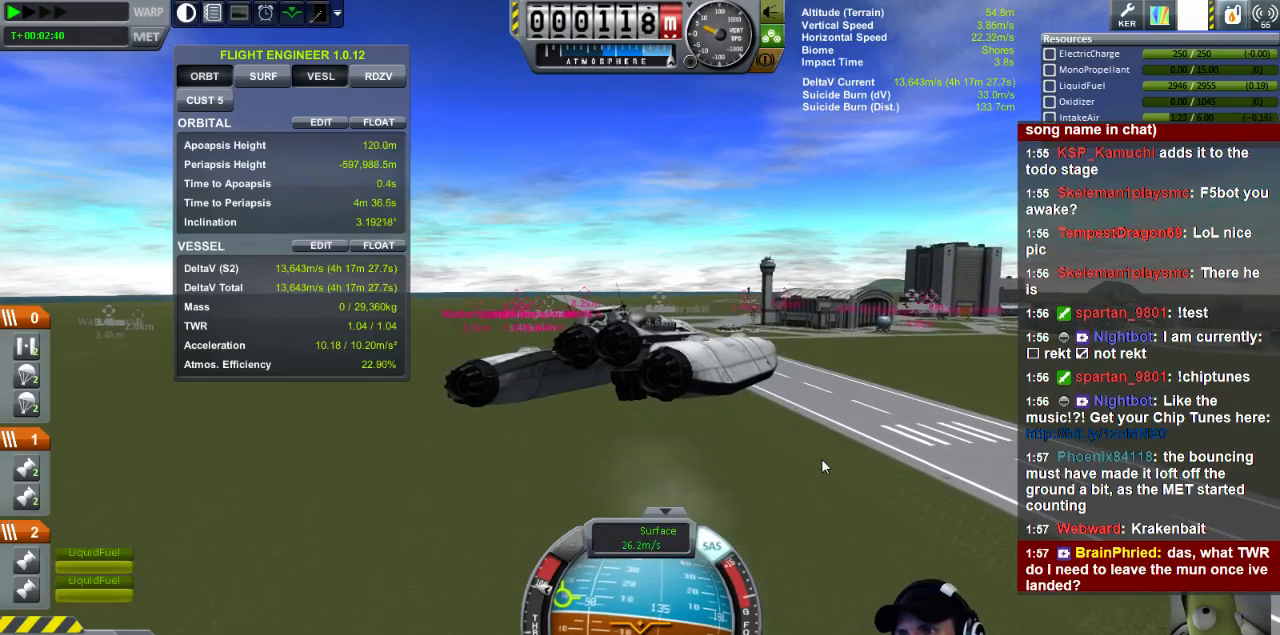
{"keys": ["a", "e"], "events": []}
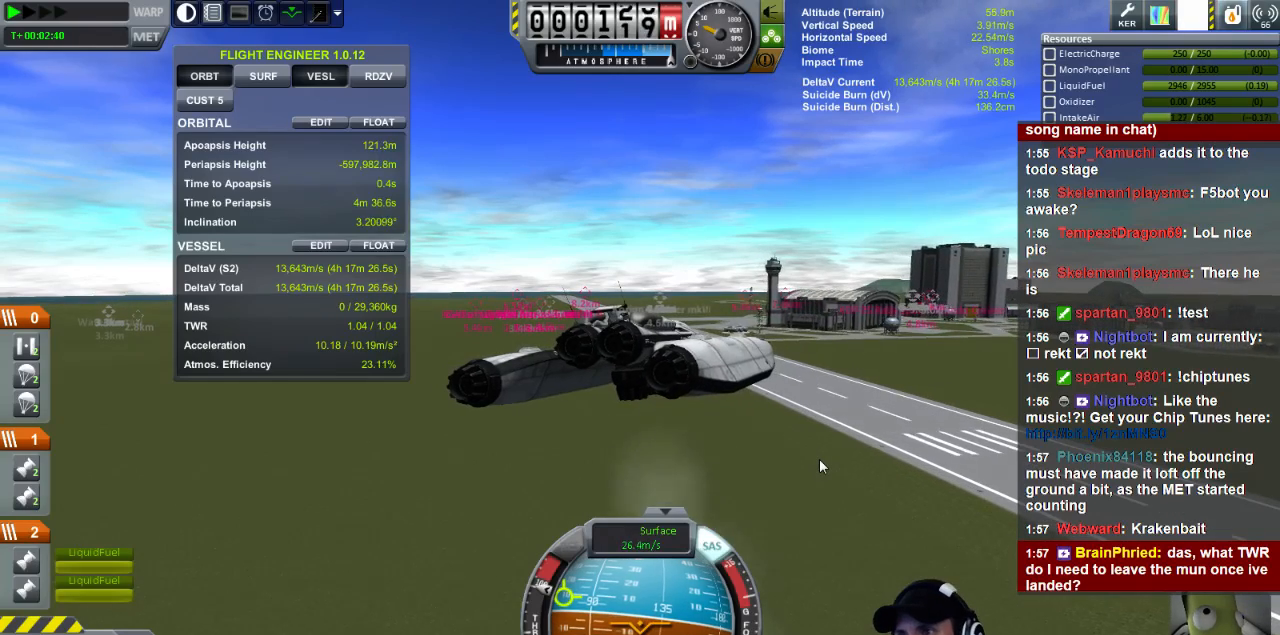
{"keys": ["a", "e"], "events": []}
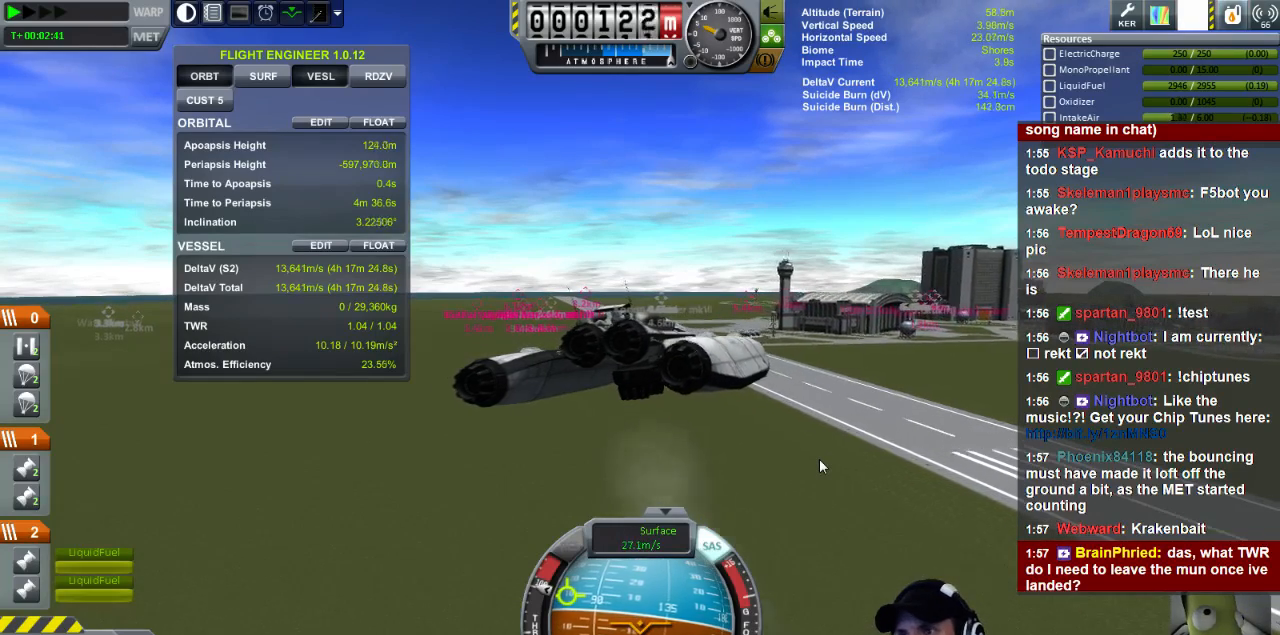
{"keys": ["a", "e"], "events": []}